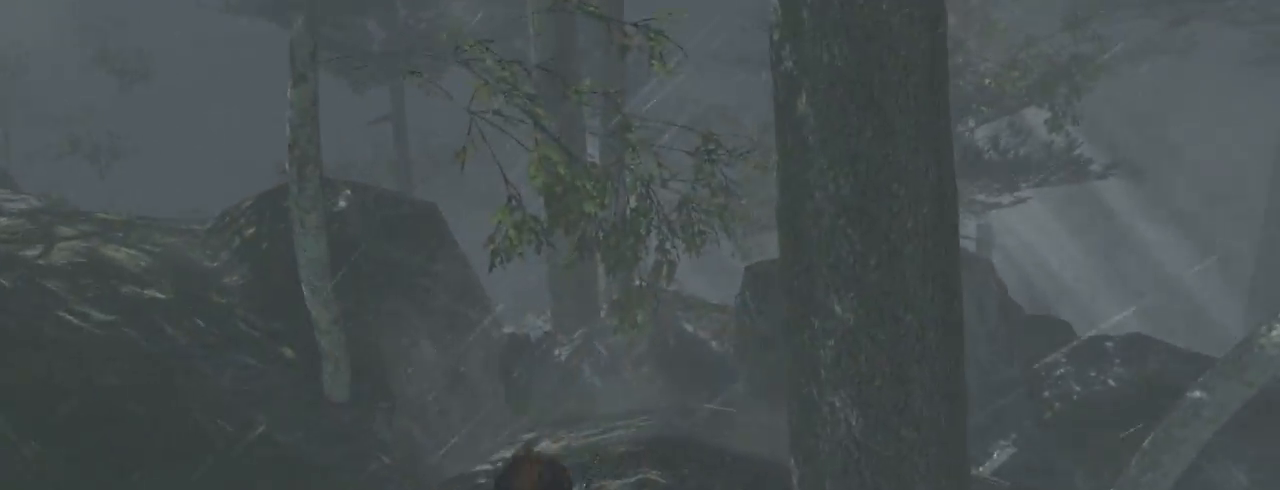
Gameplay with keyboard and mouse; each line is a JSON object with the keys and mouse buttons held at the frame after it. "events" lists presses ("down") and releases ("up") of "1", "2", "3", "4", "5", "6", "7", "a", "alt", "b", "c", "ctrl", "d", "e", "escape", "f", "g", "h", "q", "r", "s", "shift", "space", "t", "tilde", "v", "w", "x", "y", "z", "mouse_left", "mouse_middle", "mouse_right", "mouse_mb4", "mouse_mb5", "mouse_wheel_up" and "mouse_wheel_down" between this image and that frame as [ms after this image, input, new state], when the widget could be followed in between. "mouse_left", "mouse_middle", "mouse_right", "mouse_mb4", "mouse_mb5", "mouse_wheel_up", "mouse_wheel_down" = the "left", "middle", "right", "mb4", "mb5", "wheel_up", "wheel_down" buttons of the "mouse" list. No other keys are recorded. Not read: mouse_move.
{"keys": ["z"], "mouse": [], "events": [[133, "mouse_wheel_down", "down"], [367, "mouse_wheel_down", "up"]]}
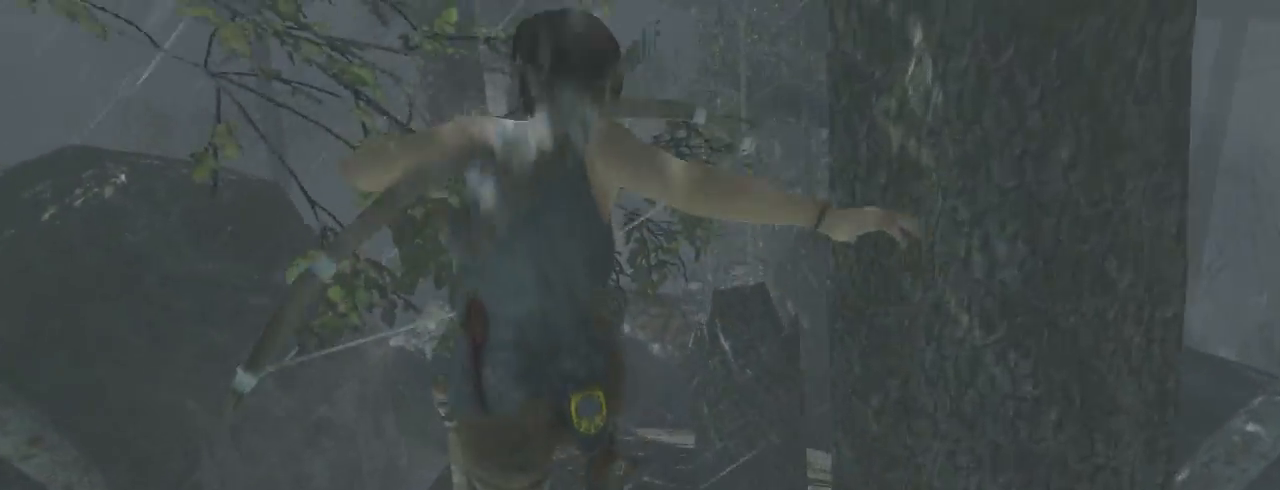
{"keys": ["z"], "mouse": [], "events": []}
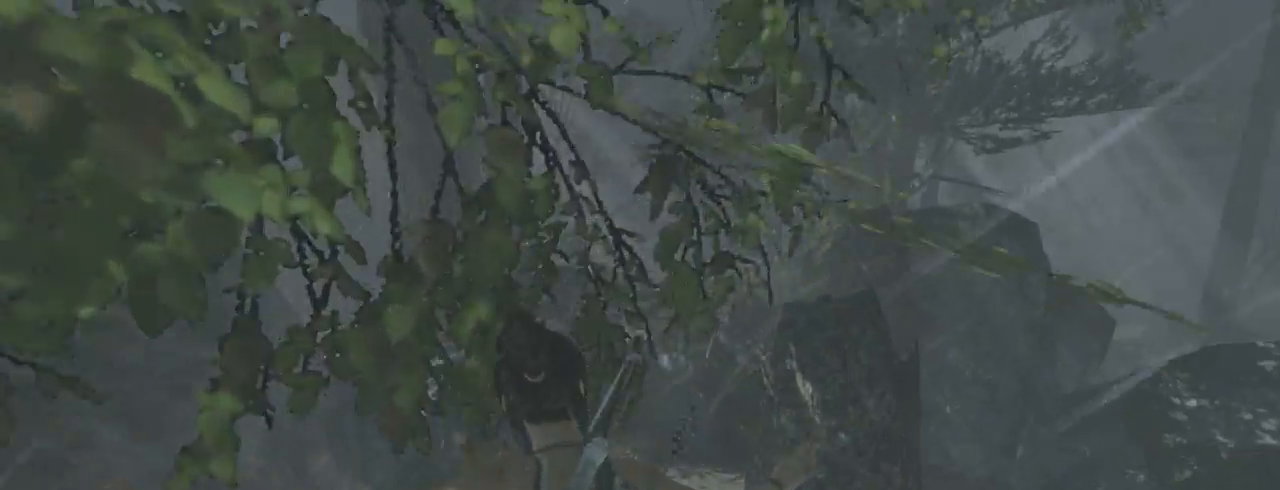
{"keys": ["z"], "mouse": ["wheel_down"], "events": [[167, "shift", "down"], [367, "shift", "up"], [467, "mouse_wheel_down", "down"]]}
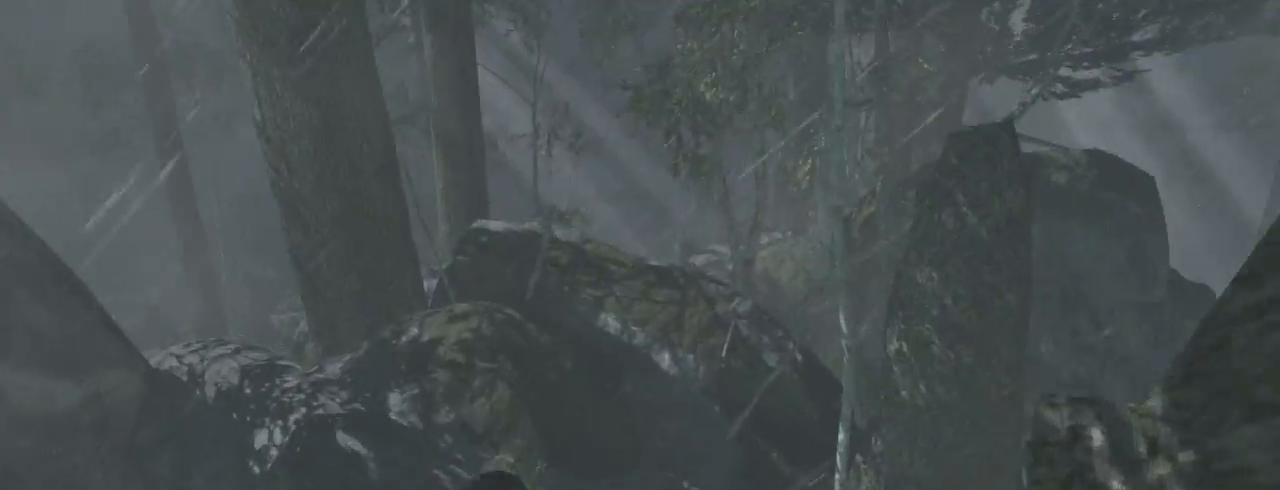
{"keys": ["z"], "mouse": [], "events": [[167, "q", "down"], [200, "mouse_wheel_down", "up"], [300, "mouse_wheel_up", "down"], [433, "mouse_wheel_up", "up"], [433, "q", "up"]]}
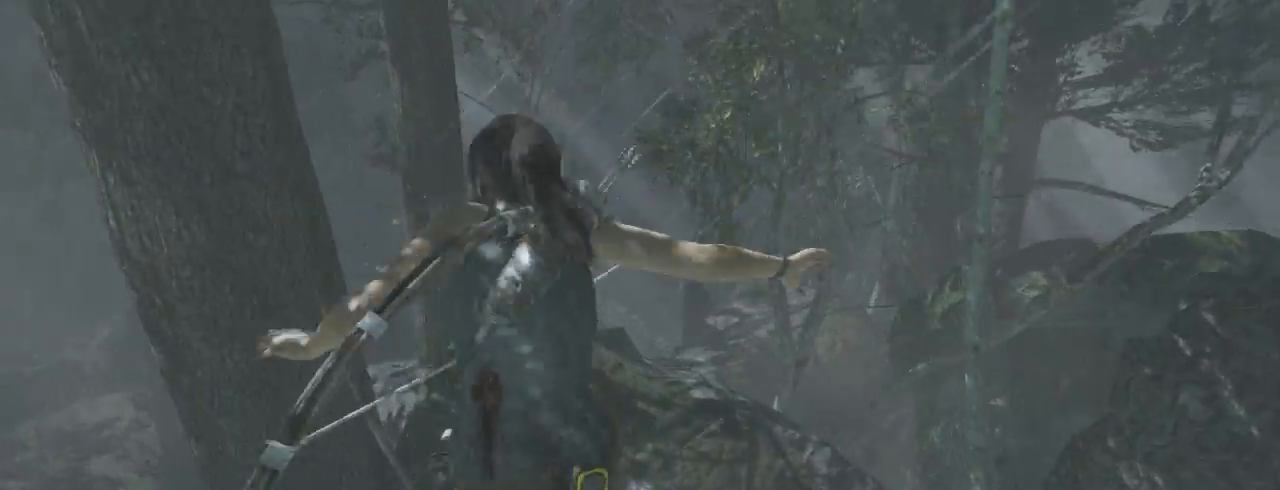
{"keys": ["z"], "mouse": ["wheel_down"], "events": [[33, "mouse_wheel_down", "down"], [200, "mouse_wheel_down", "up"], [200, "mouse_wheel_up", "down"], [333, "mouse_wheel_up", "up"], [400, "mouse_wheel_down", "down"]]}
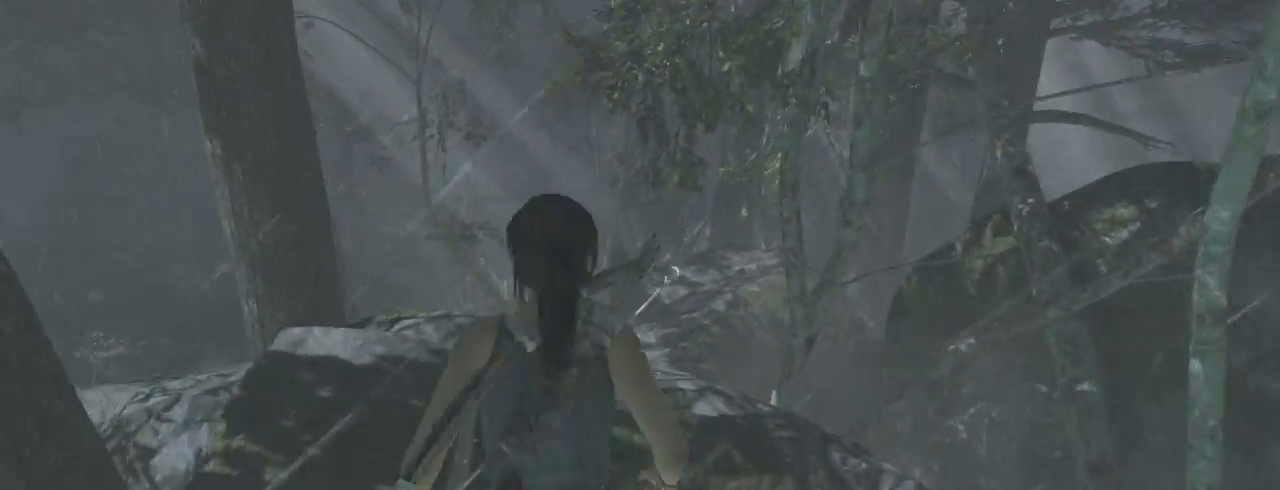
{"keys": ["q", "z"], "mouse": ["wheel_down"], "events": [[100, "mouse_wheel_down", "up"], [267, "d", "down"], [333, "d", "up"], [433, "q", "down"], [467, "mouse_wheel_down", "down"]]}
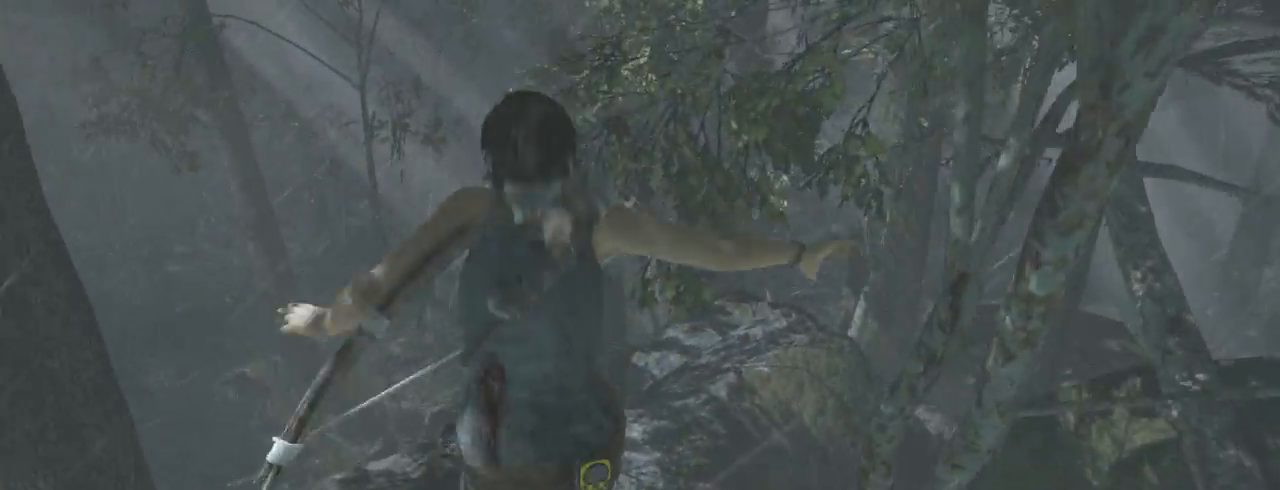
{"keys": ["d", "z"], "mouse": ["wheel_up"], "events": [[100, "mouse_wheel_down", "up"], [100, "q", "up"], [167, "mouse_wheel_up", "down"], [267, "mouse_wheel_up", "up"], [333, "mouse_wheel_down", "down"], [400, "d", "down"], [433, "mouse_wheel_down", "up"], [467, "mouse_wheel_up", "down"]]}
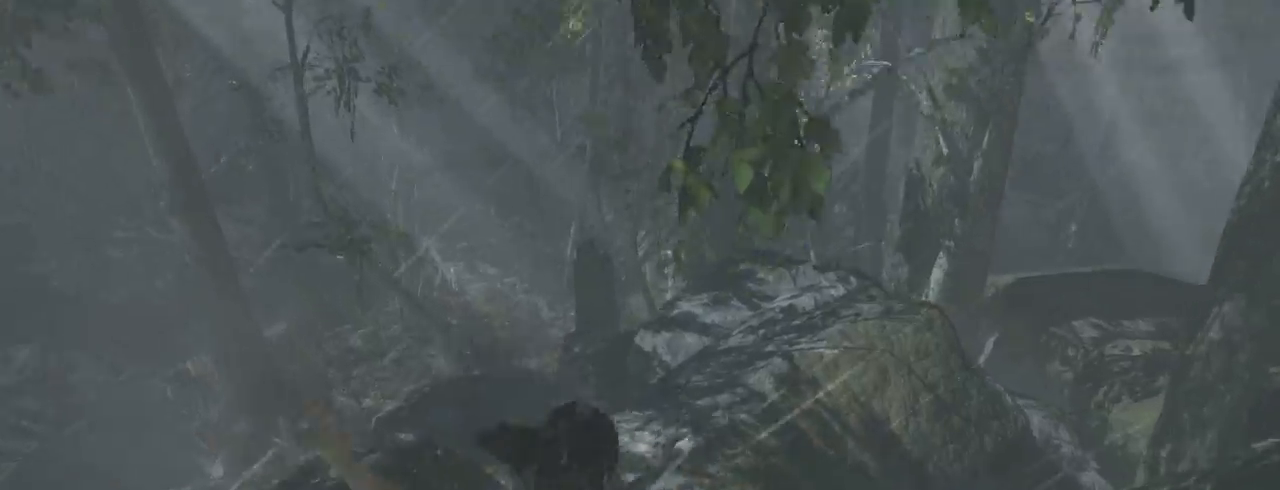
{"keys": ["z"], "mouse": [], "events": [[67, "d", "up"], [100, "mouse_wheel_up", "up"], [233, "mouse_wheel_down", "down"], [367, "mouse_wheel_down", "up"], [400, "mouse_wheel_up", "down"], [500, "mouse_wheel_up", "up"]]}
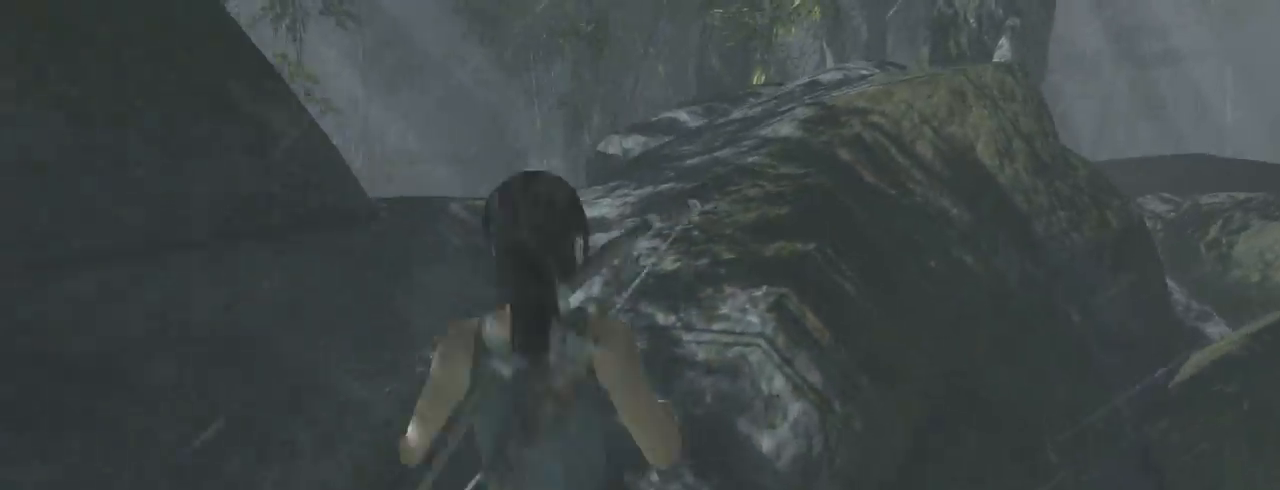
{"keys": ["z"], "mouse": ["wheel_down"], "events": [[67, "mouse_wheel_down", "down"], [233, "mouse_wheel_down", "up"], [333, "q", "down"], [467, "q", "up"], [500, "mouse_wheel_down", "down"]]}
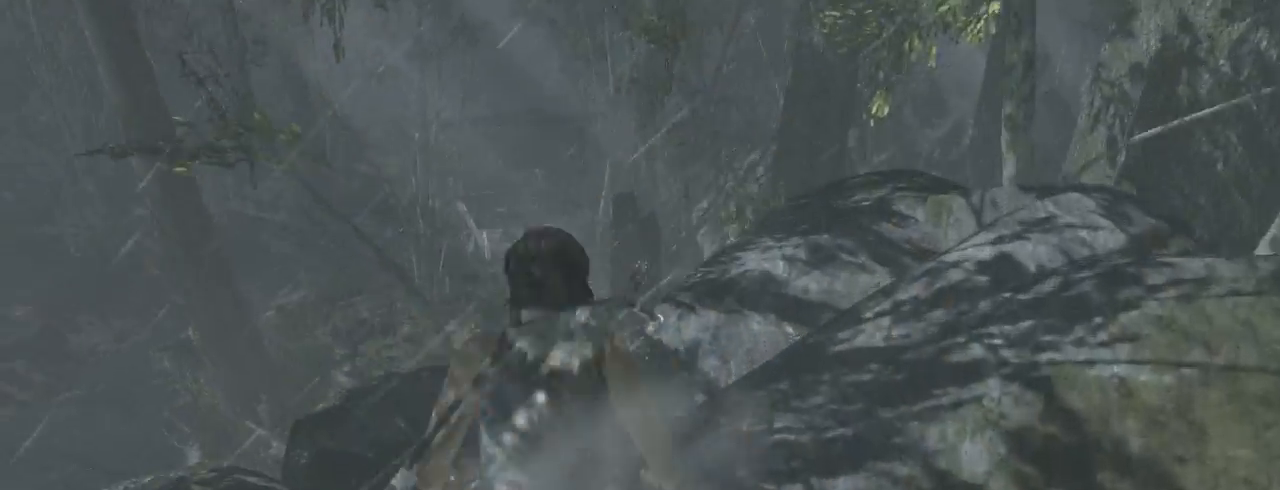
{"keys": ["q", "z"], "mouse": [], "events": [[167, "mouse_wheel_down", "up"], [233, "q", "down"]]}
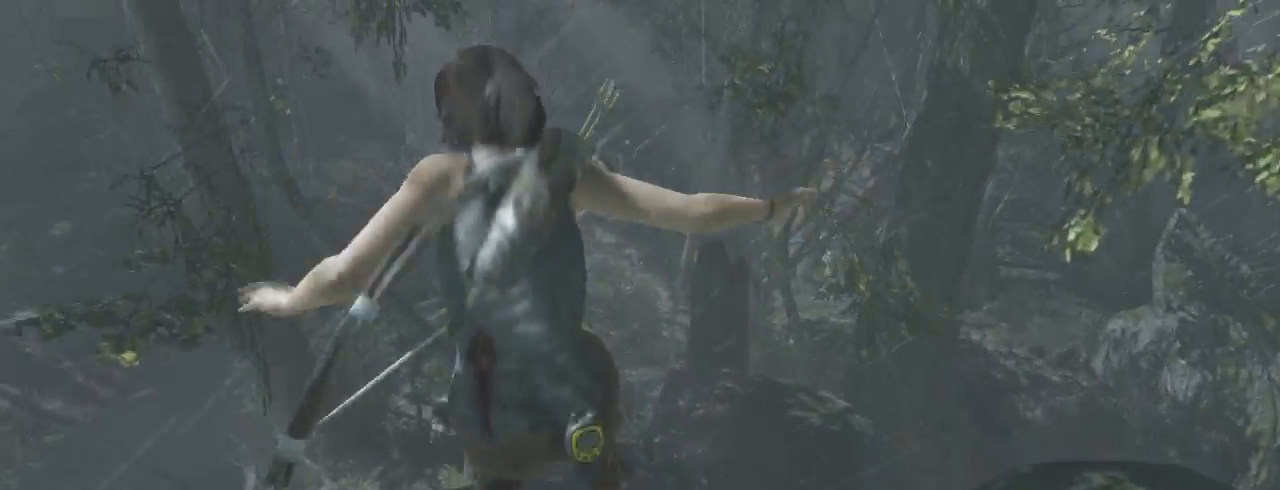
{"keys": ["z"], "mouse": [], "events": [[133, "q", "up"]]}
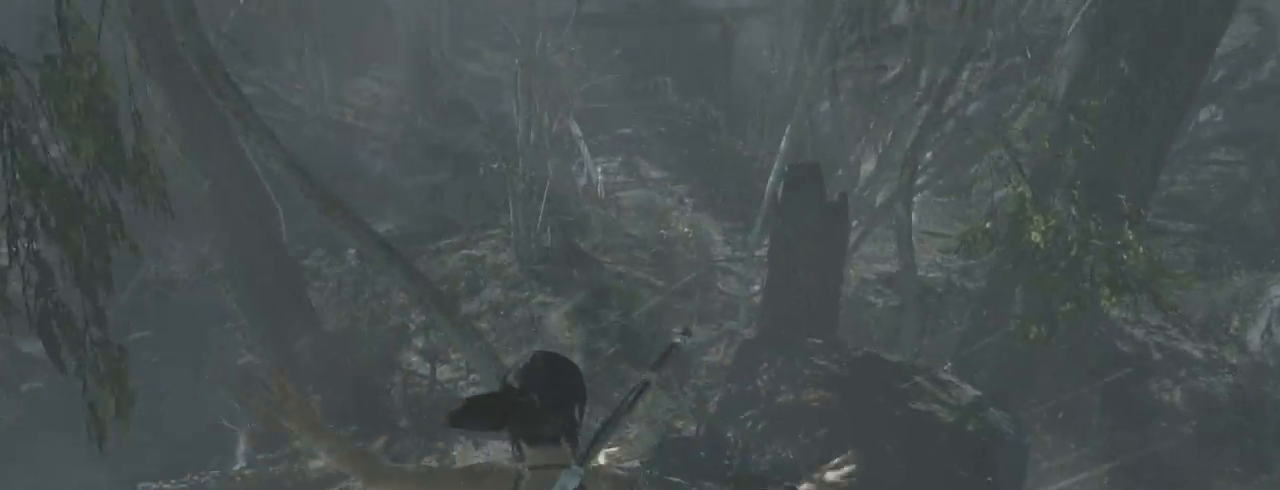
{"keys": ["z"], "mouse": [], "events": [[100, "mouse_wheel_down", "down"], [400, "mouse_wheel_down", "up"]]}
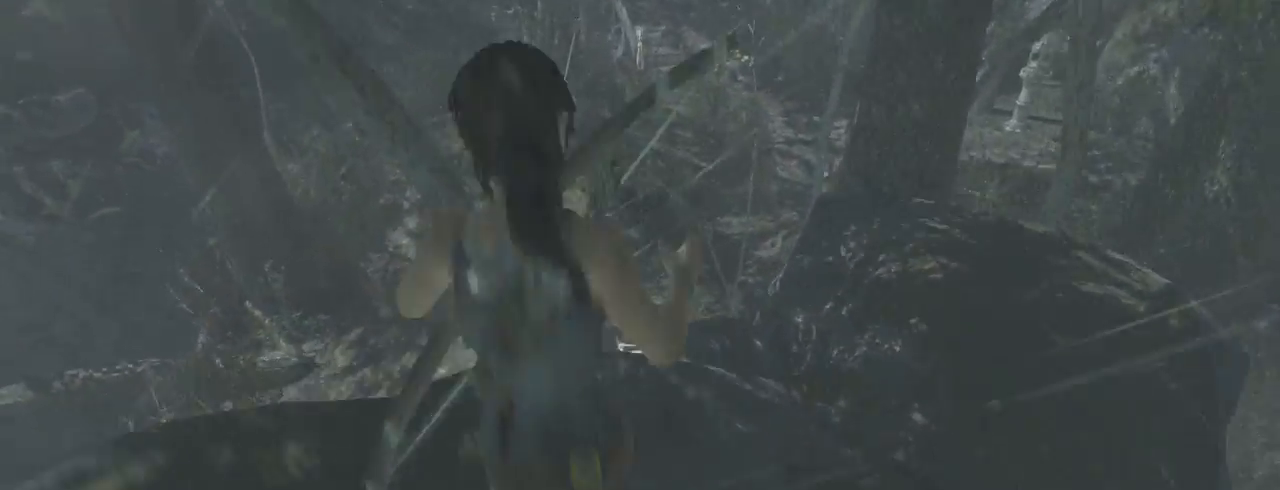
{"keys": ["z"], "mouse": [], "events": []}
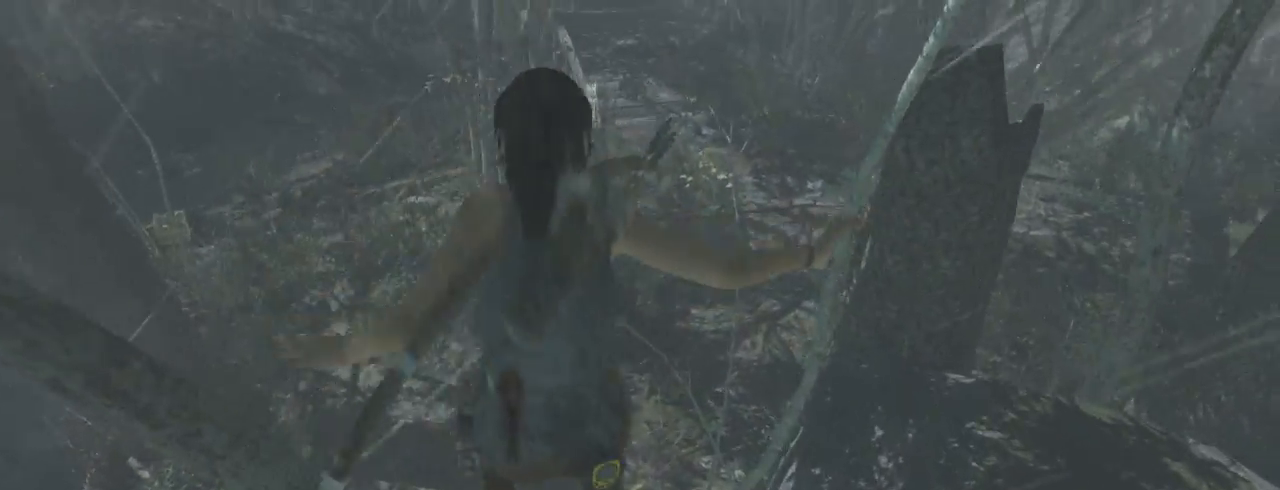
{"keys": ["q", "z"], "mouse": [], "events": [[433, "q", "down"]]}
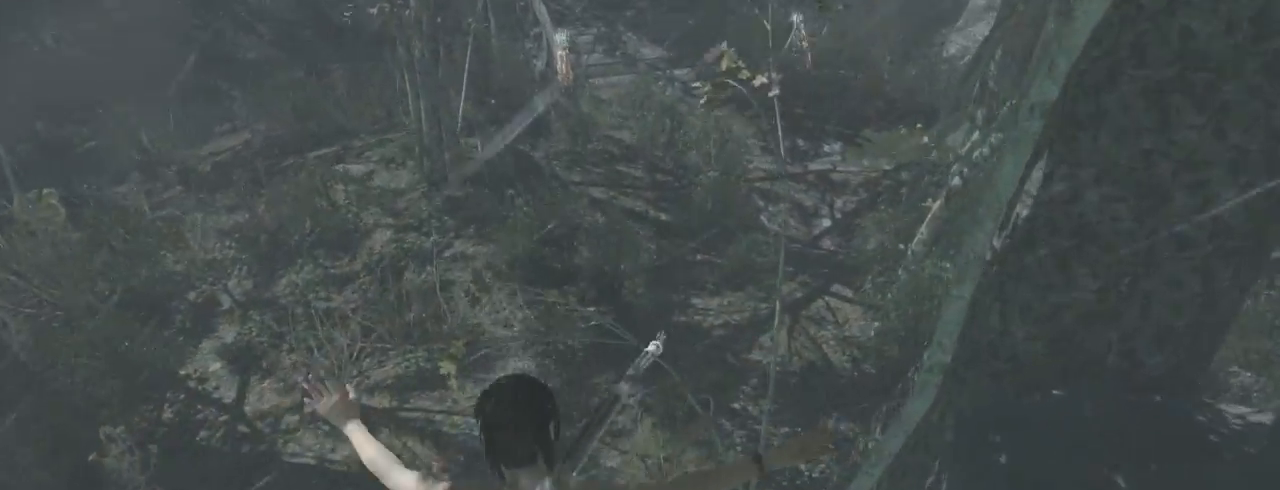
{"keys": [], "mouse": [], "events": [[67, "q", "up"], [233, "e", "down"], [300, "e", "up"], [400, "e", "down"], [467, "e", "up"], [467, "z", "up"]]}
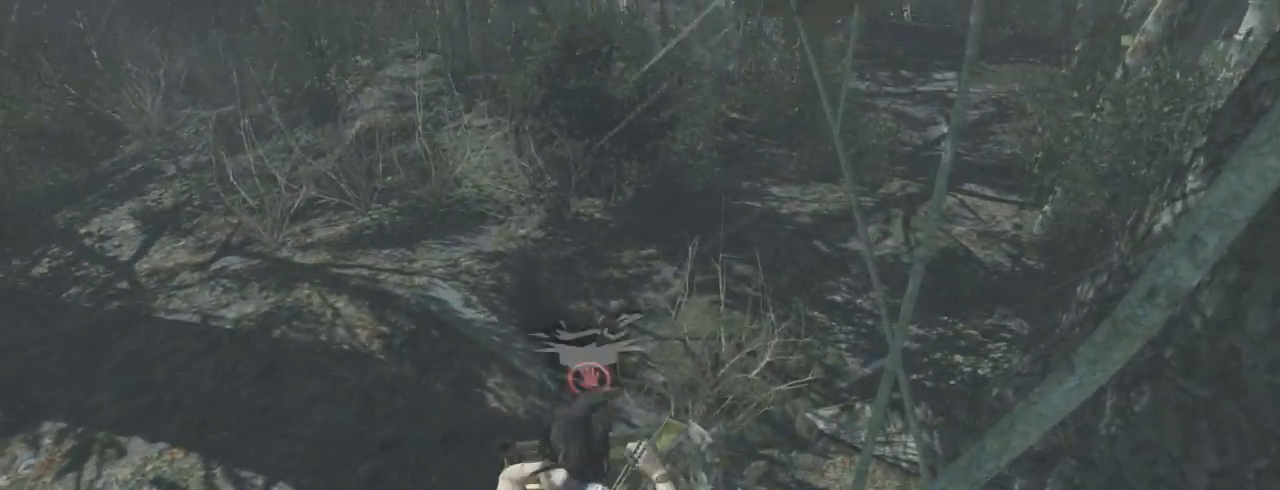
{"keys": ["z"], "mouse": [], "events": [[67, "e", "down"], [133, "e", "up"], [233, "e", "down"], [300, "e", "up"], [467, "z", "down"]]}
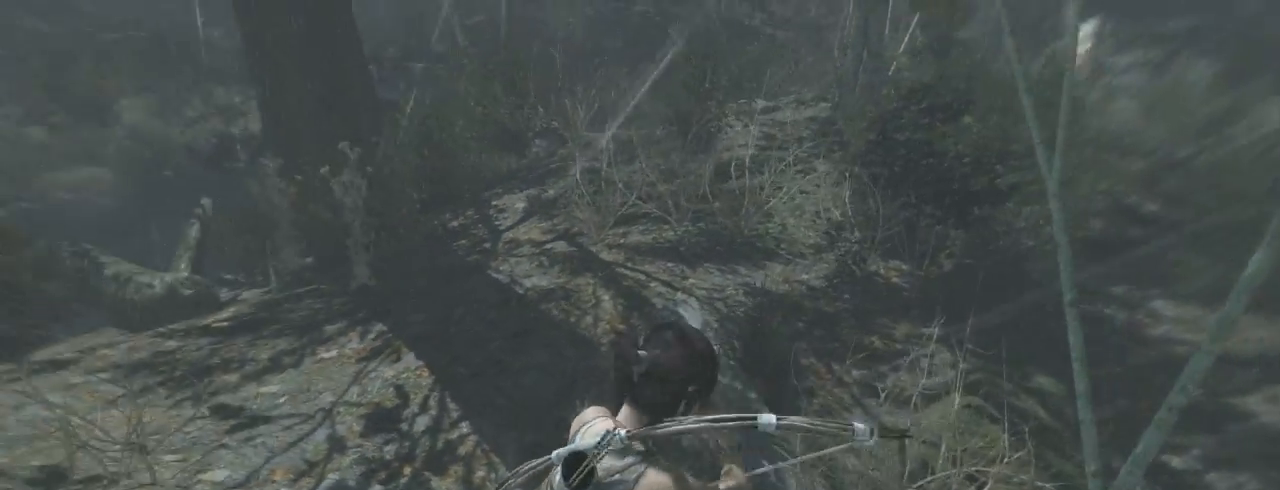
{"keys": ["z"], "mouse": [], "events": [[400, "shift", "down"], [500, "shift", "up"]]}
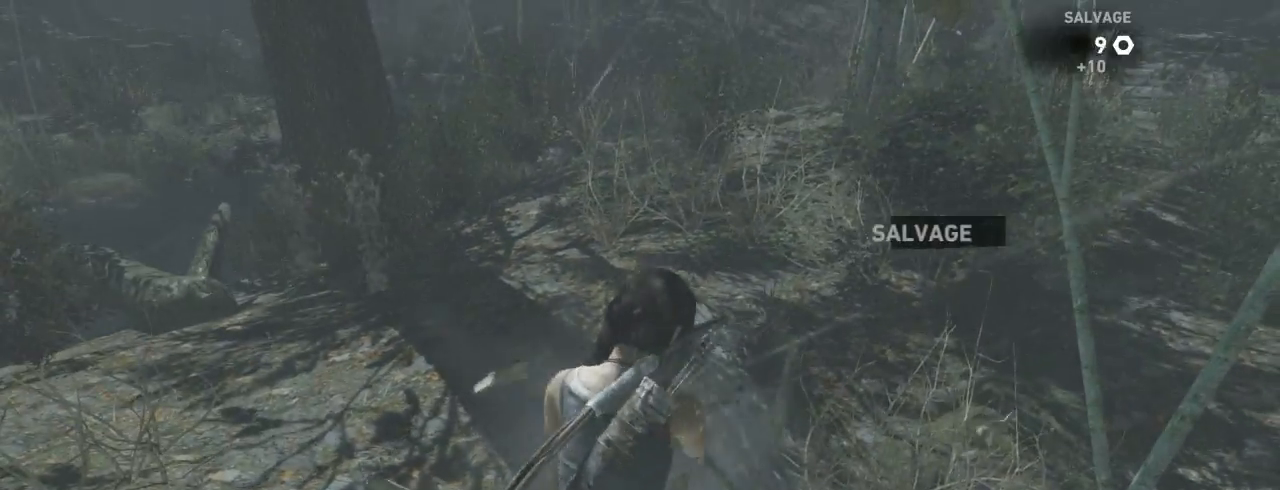
{"keys": ["z"], "mouse": ["wheel_down"], "events": [[167, "shift", "down"], [267, "shift", "up"], [433, "mouse_wheel_down", "down"]]}
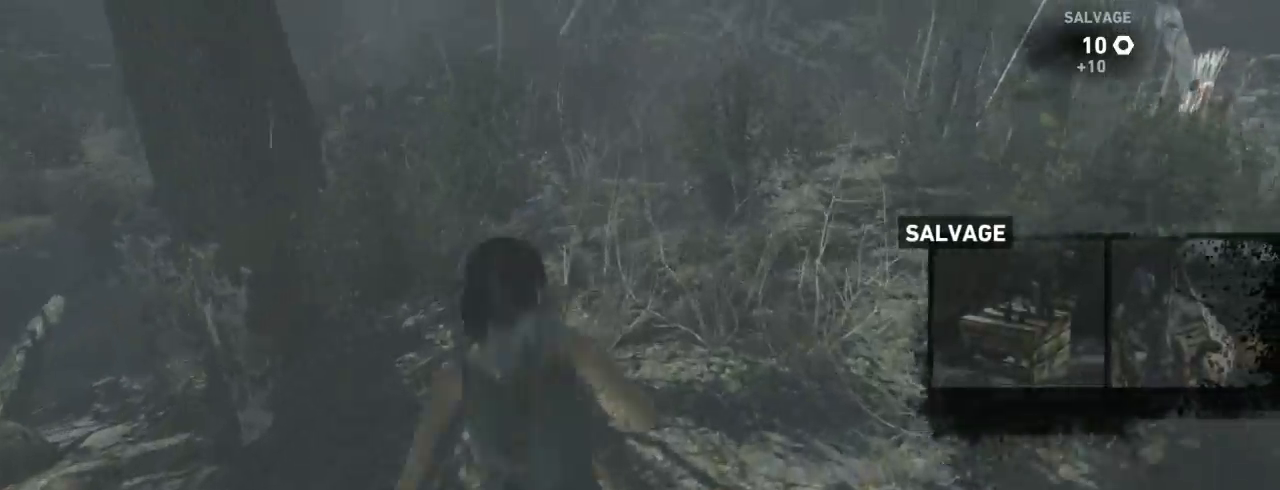
{"keys": ["shift", "z"], "mouse": [], "events": [[67, "mouse_wheel_down", "up"], [400, "shift", "down"]]}
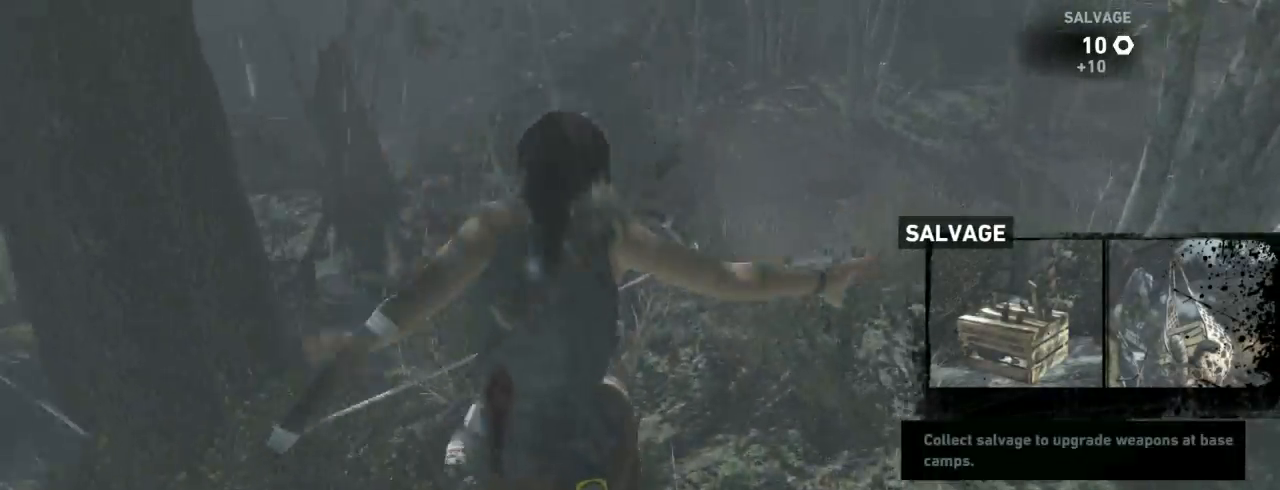
{"keys": ["shift", "z"], "mouse": ["wheel_down"], "events": [[67, "shift", "up"], [167, "shift", "down"], [300, "shift", "up"], [400, "shift", "down"], [433, "mouse_wheel_down", "down"]]}
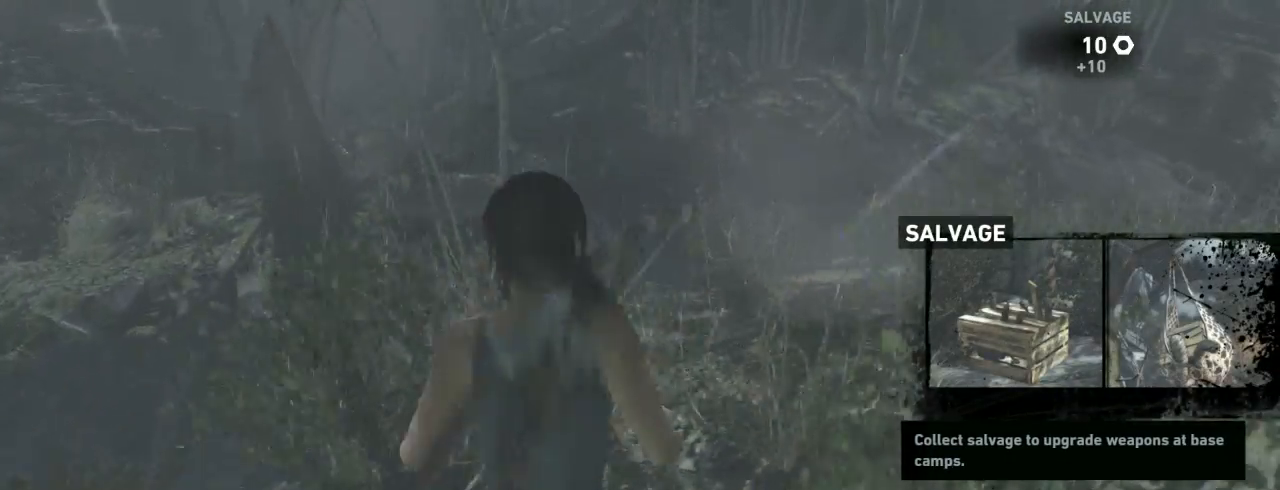
{"keys": ["z"], "mouse": [], "events": [[33, "shift", "up"], [67, "mouse_wheel_down", "up"]]}
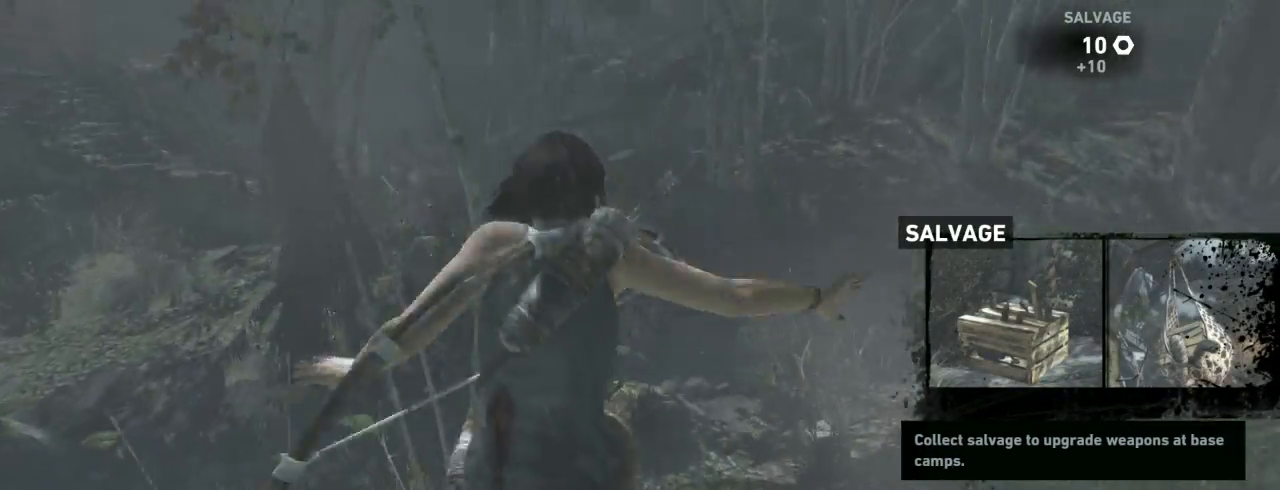
{"keys": ["z"], "mouse": [], "events": [[300, "q", "down"], [400, "q", "up"]]}
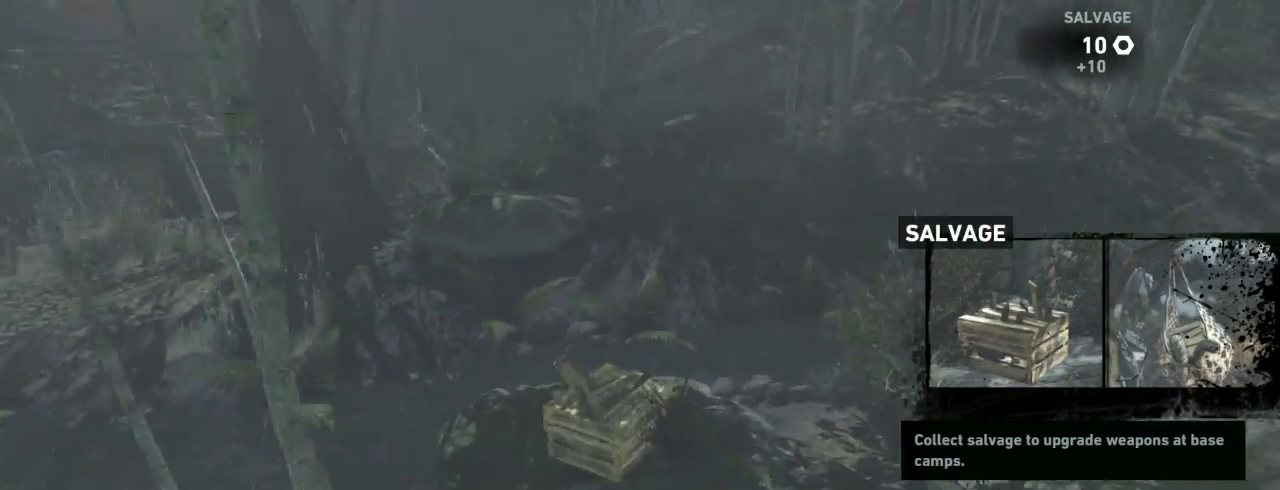
{"keys": [], "mouse": [], "events": [[33, "e", "down"], [133, "e", "up"], [233, "e", "down"], [333, "e", "up"], [400, "e", "down"], [500, "e", "up"], [500, "z", "up"]]}
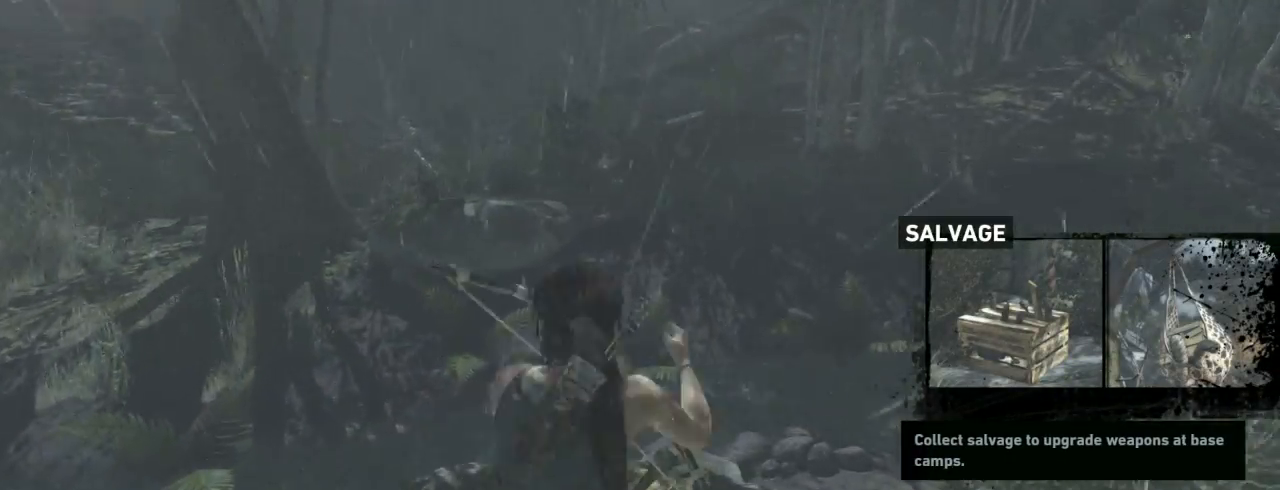
{"keys": ["z"], "mouse": [], "events": [[67, "e", "down"], [167, "e", "up"], [233, "e", "down"], [367, "e", "up"], [500, "z", "down"]]}
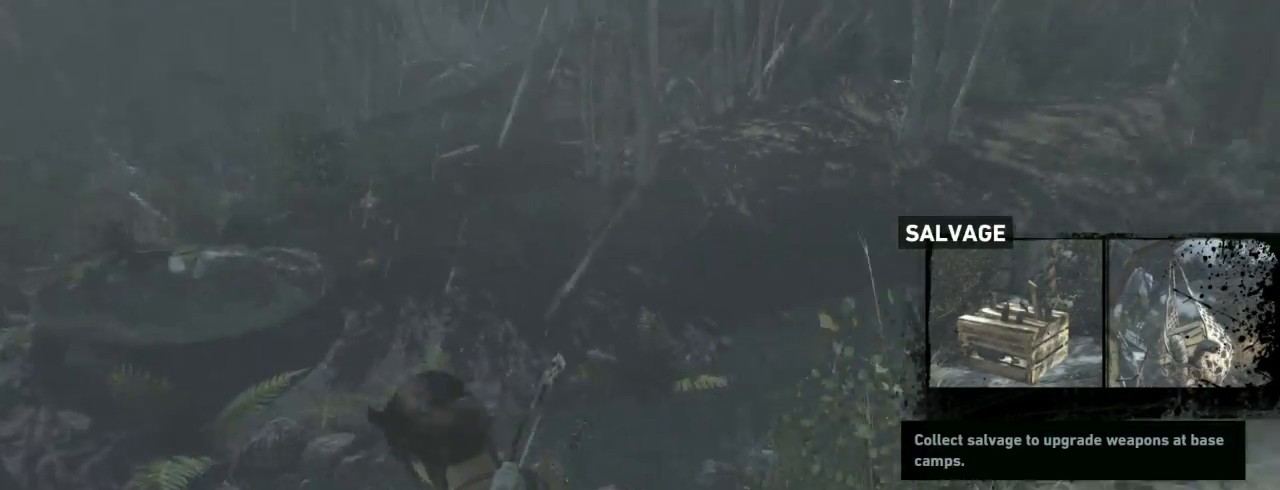
{"keys": [], "mouse": [], "events": [[433, "z", "up"]]}
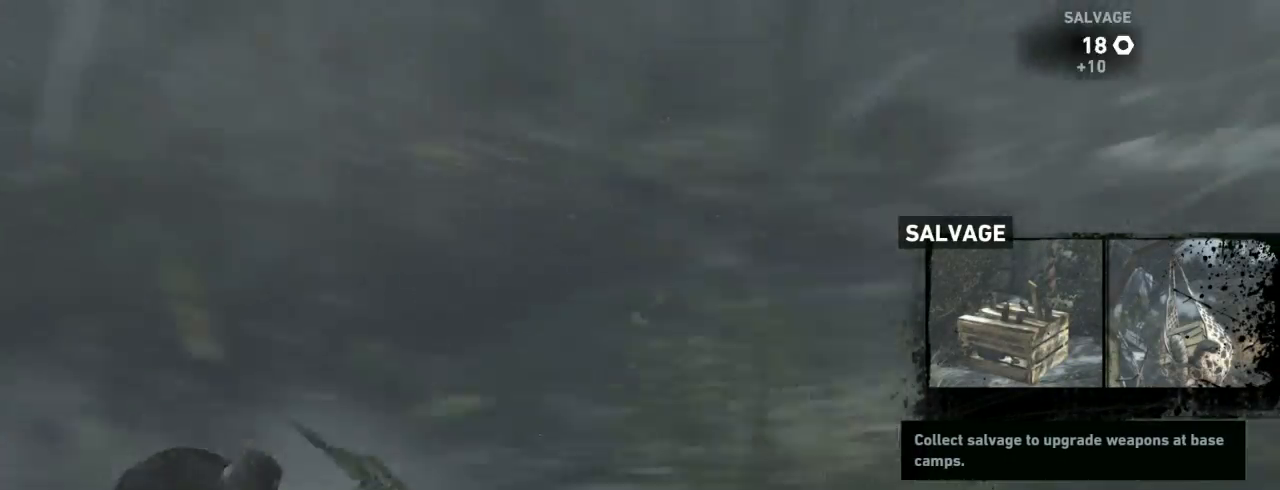
{"keys": ["z"], "mouse": ["right"], "events": [[467, "mouse_right", "down"], [500, "z", "down"]]}
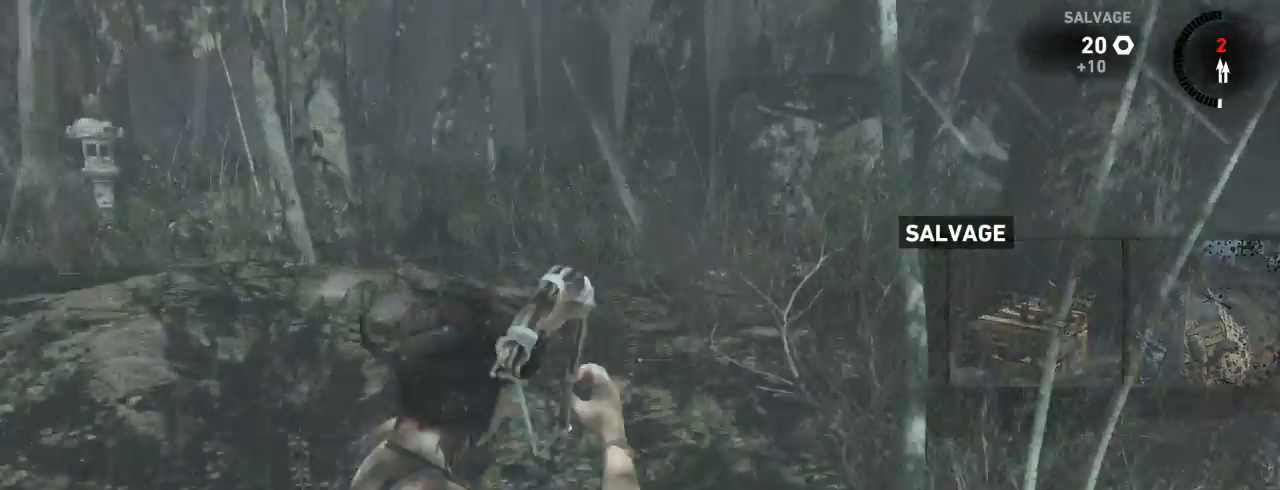
{"keys": ["q"], "mouse": ["right"], "events": [[400, "z", "up"], [467, "q", "down"]]}
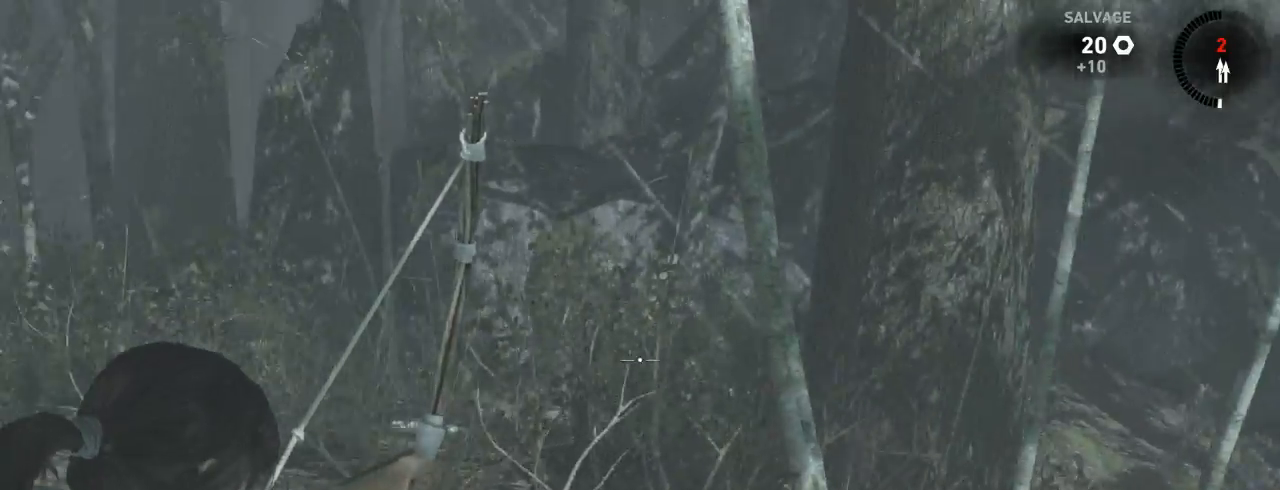
{"keys": ["q", "z"], "mouse": ["right"], "events": [[100, "z", "down"]]}
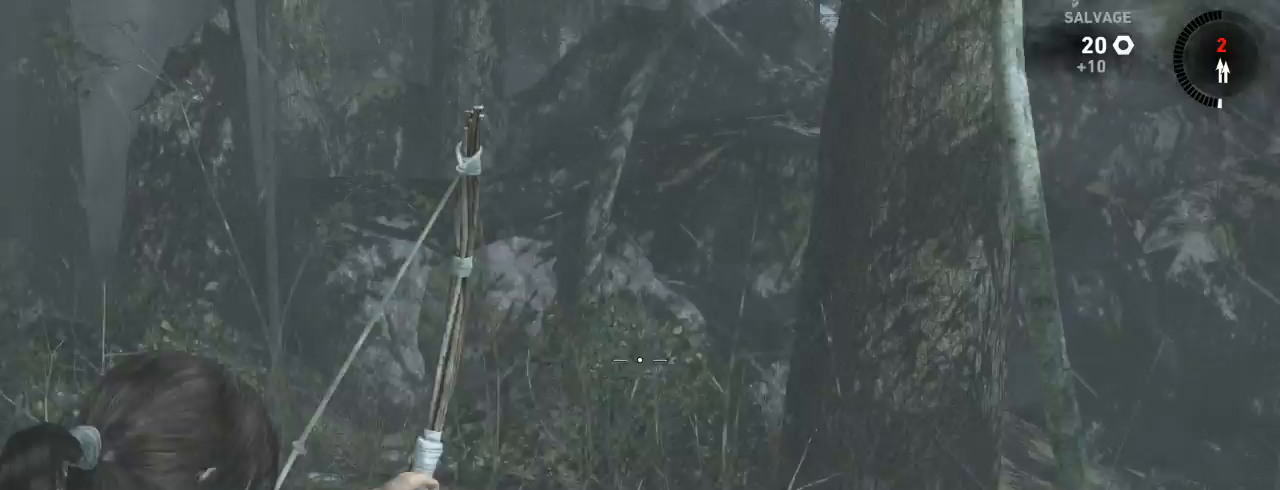
{"keys": ["q", "z"], "mouse": ["right"], "events": []}
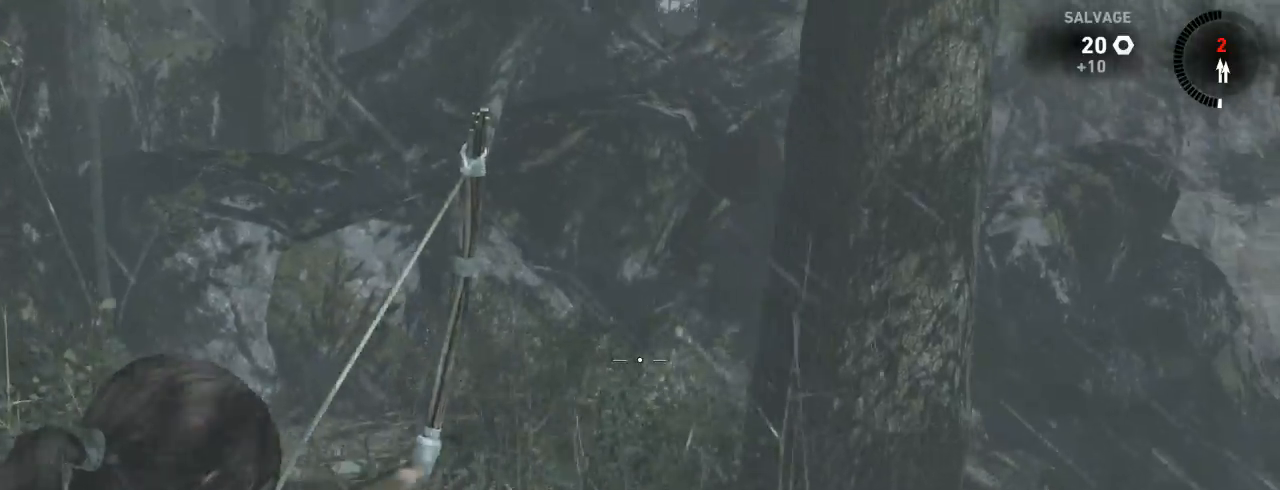
{"keys": ["q", "z"], "mouse": ["right"], "events": []}